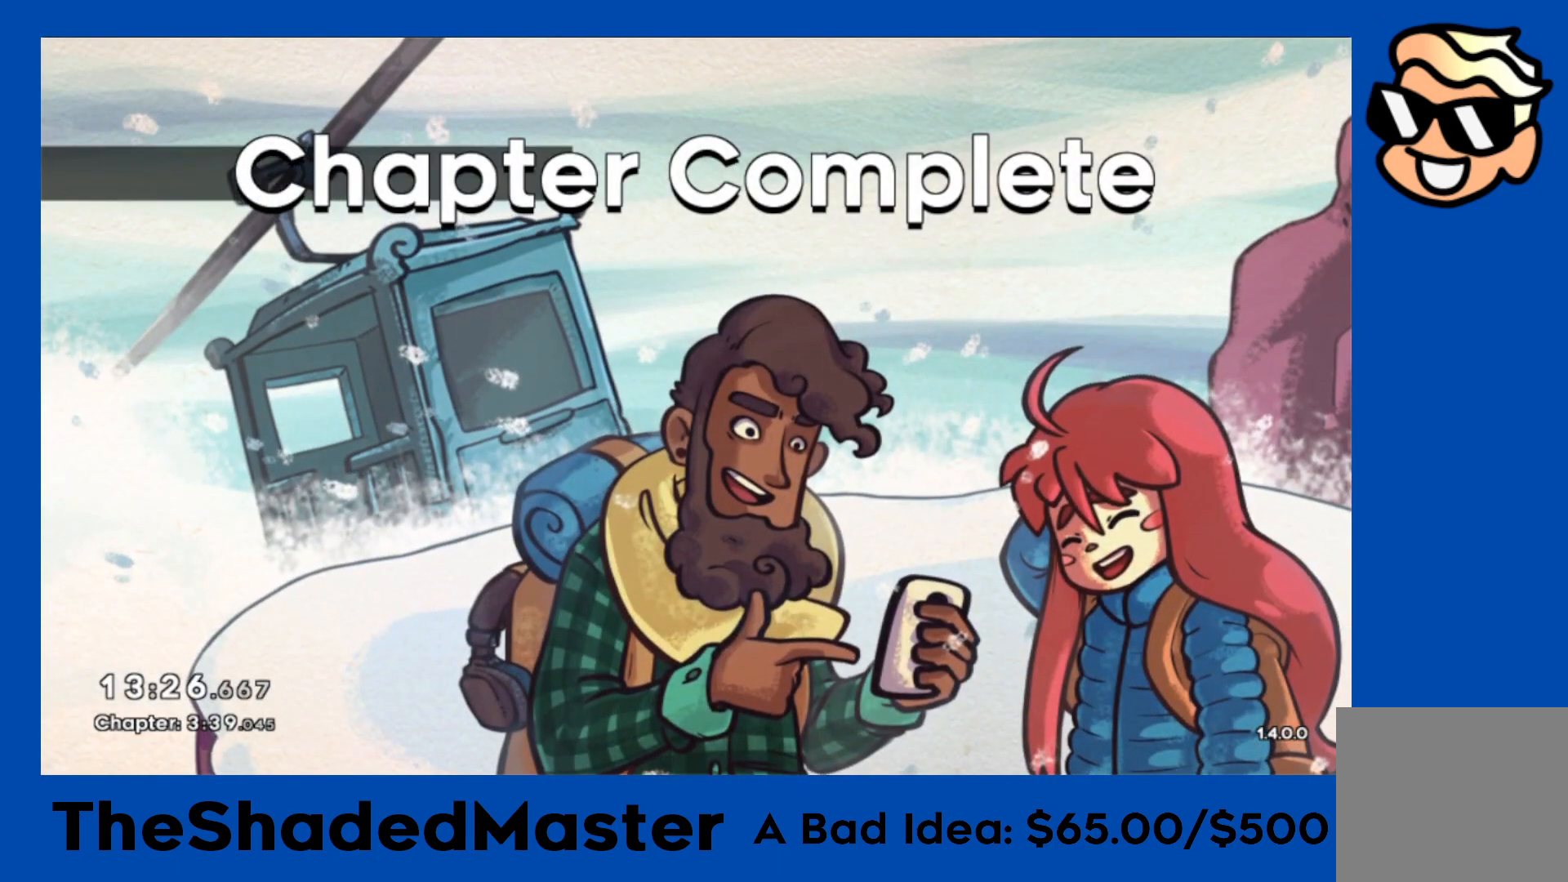
Gameplay with a controller (PlayStation layout); each line is a JSON object with the inputs held at the frame after it. "events" lists button and stick changes between this image and that frame as [ms after this image, input, new state], when the widget could be followed in between. Not read: right_stick.
{"buttons": [], "left_stick": "center", "events": [[333, "CROSS", "down"], [483, "CROSS", "up"]]}
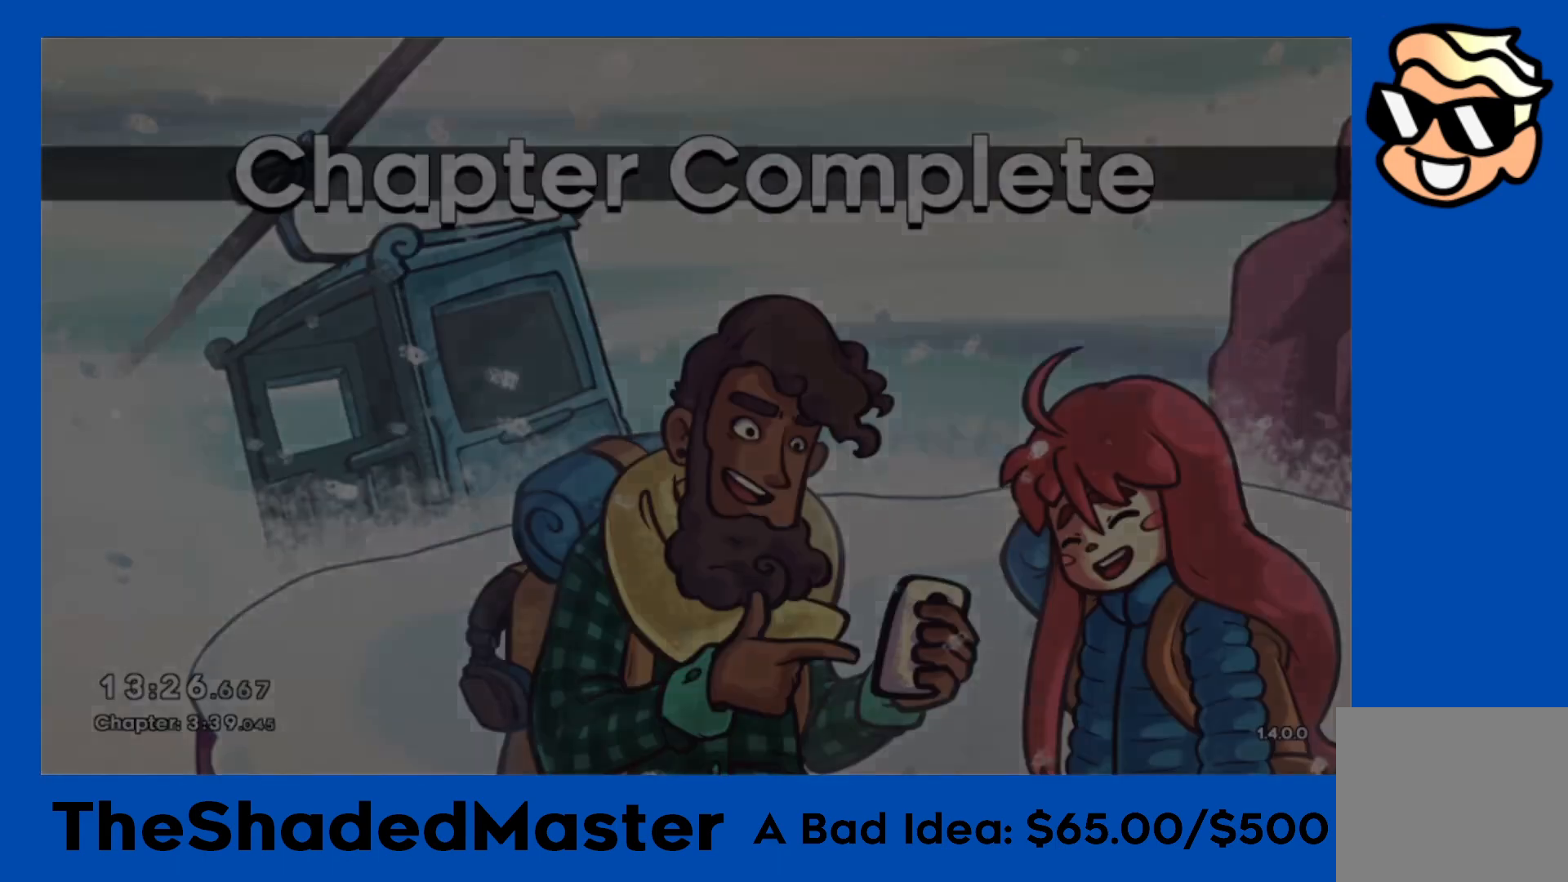
{"buttons": [], "left_stick": "center", "events": []}
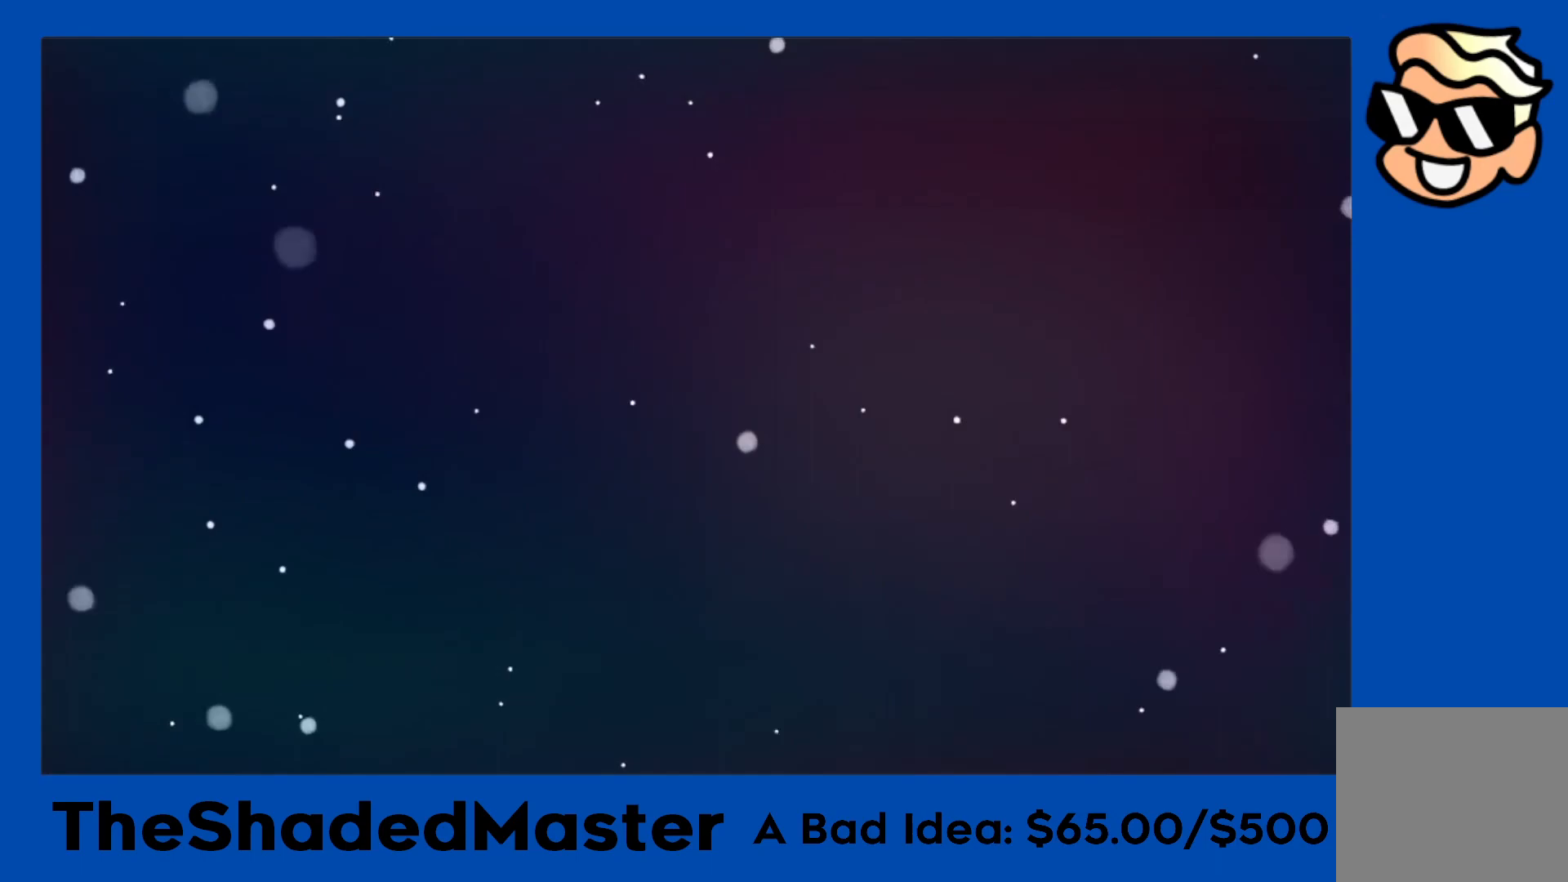
{"buttons": [], "left_stick": "center", "events": []}
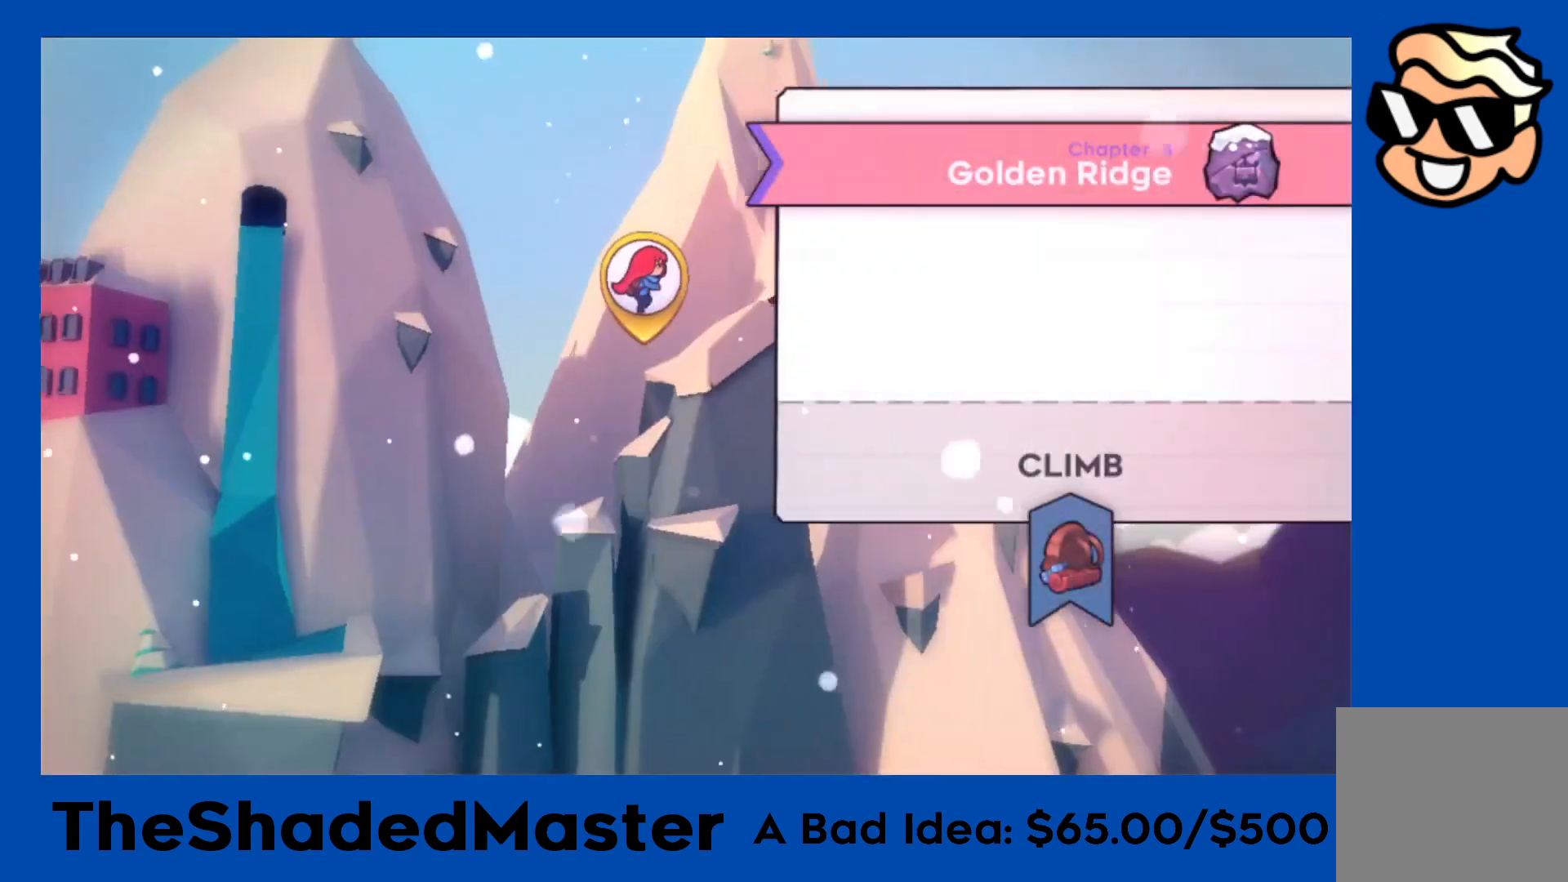
{"buttons": [], "left_stick": "center", "events": []}
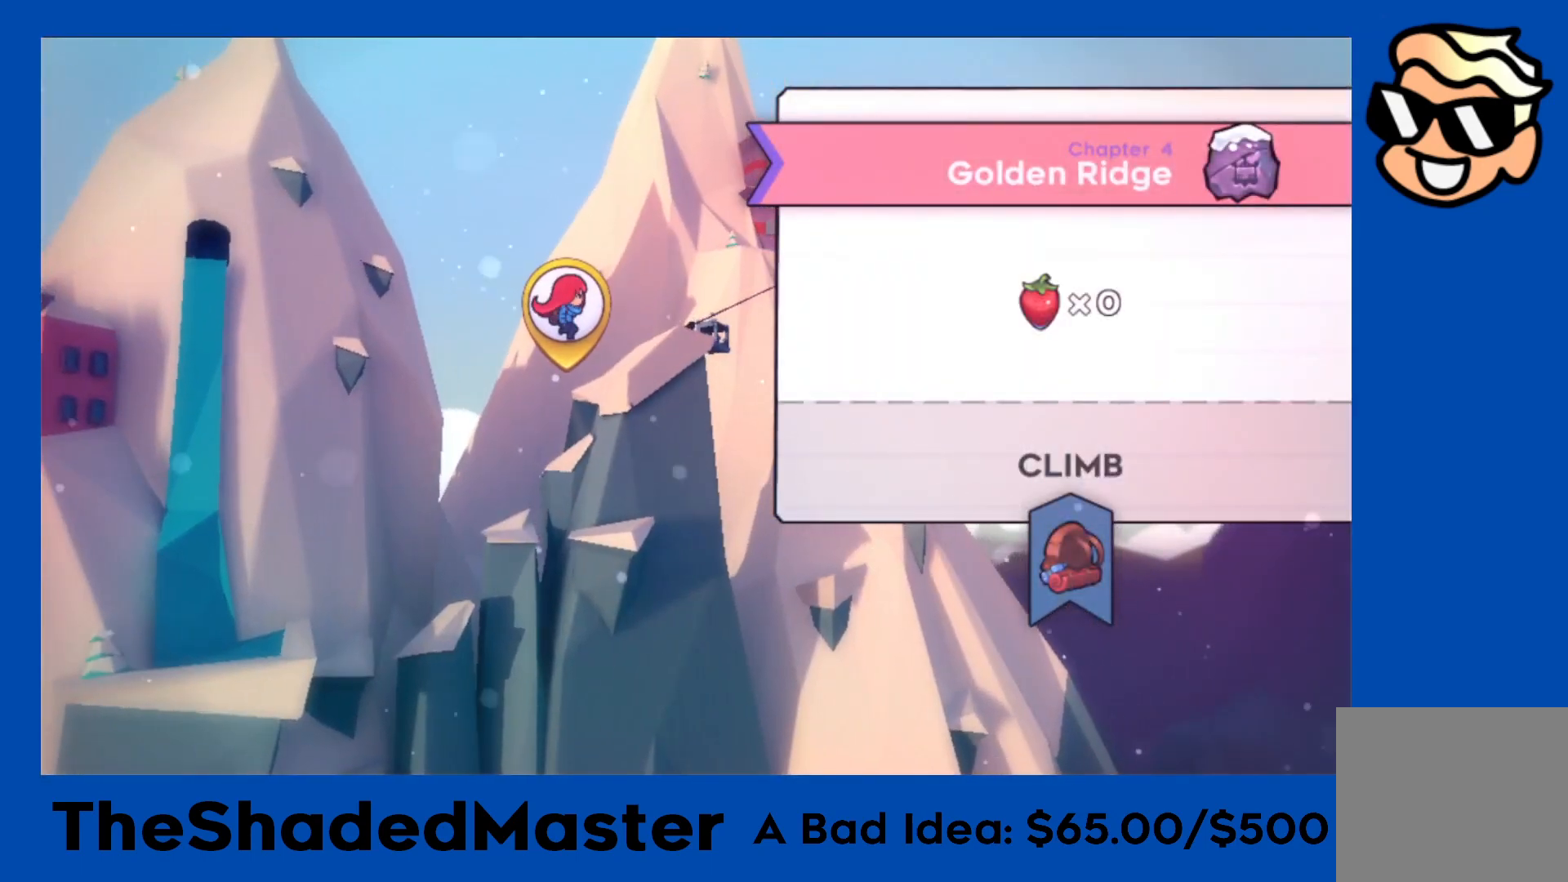
{"buttons": [], "left_stick": "center", "events": []}
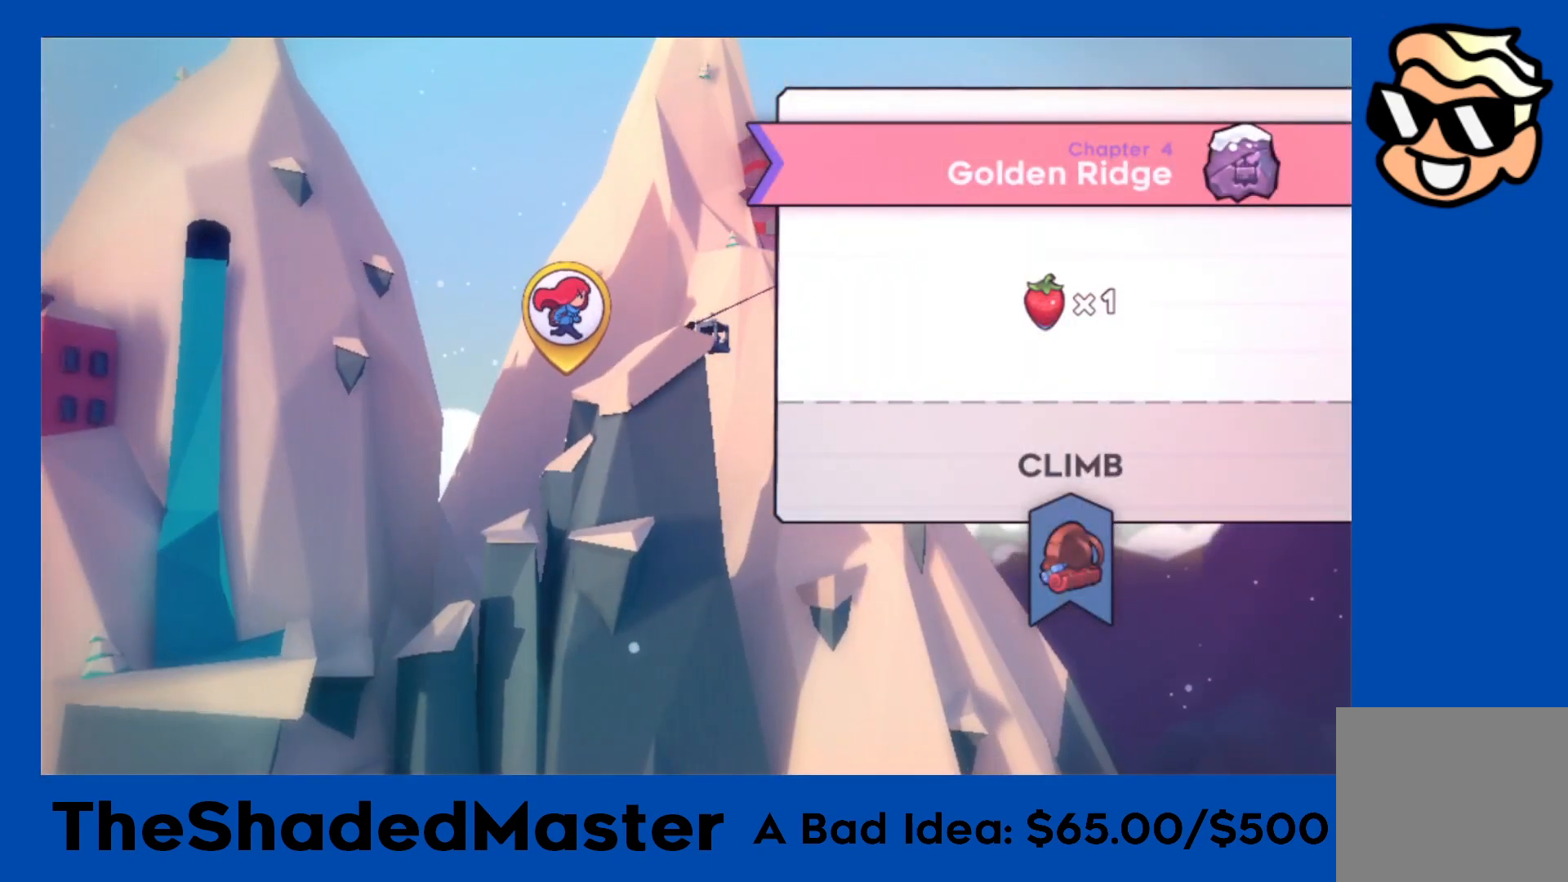
{"buttons": [], "left_stick": "center", "events": []}
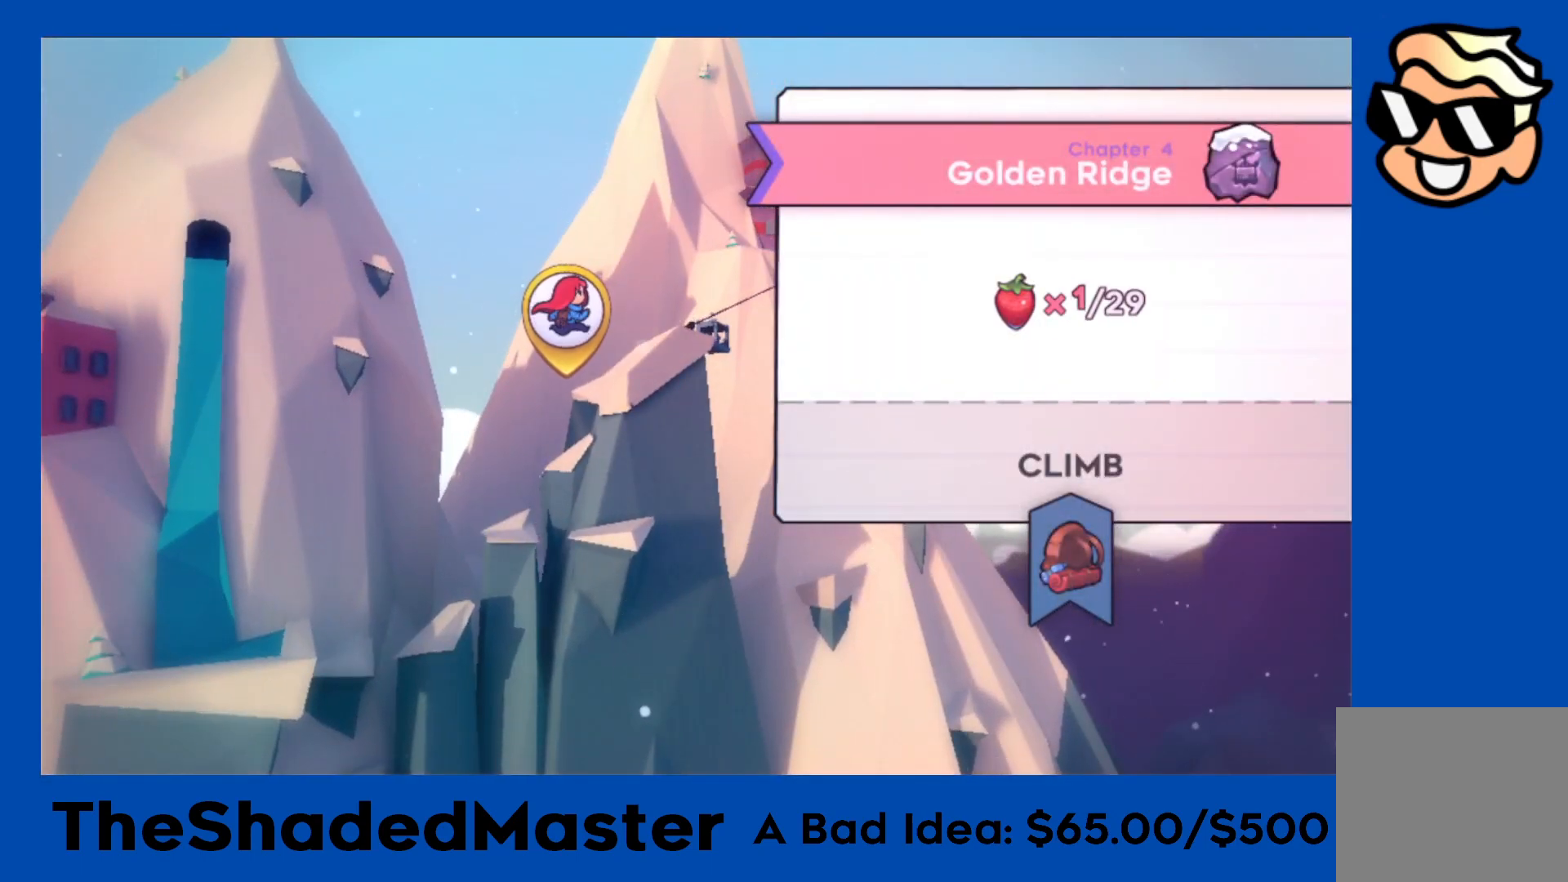
{"buttons": [], "left_stick": "center", "events": [[17, "START", "down"], [133, "START", "up"]]}
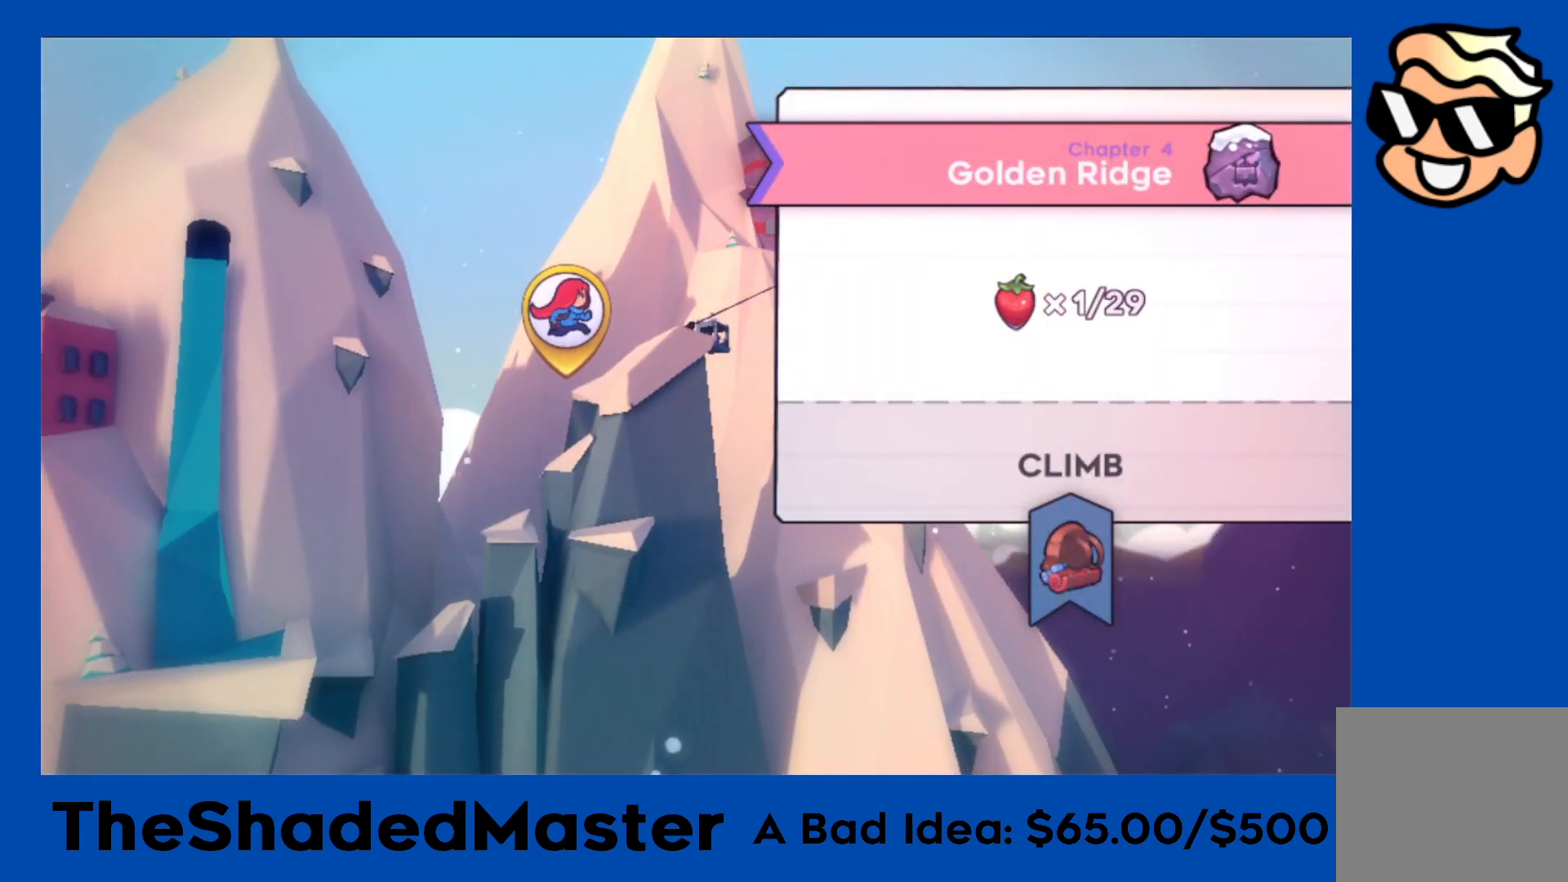
{"buttons": [], "left_stick": "center", "events": []}
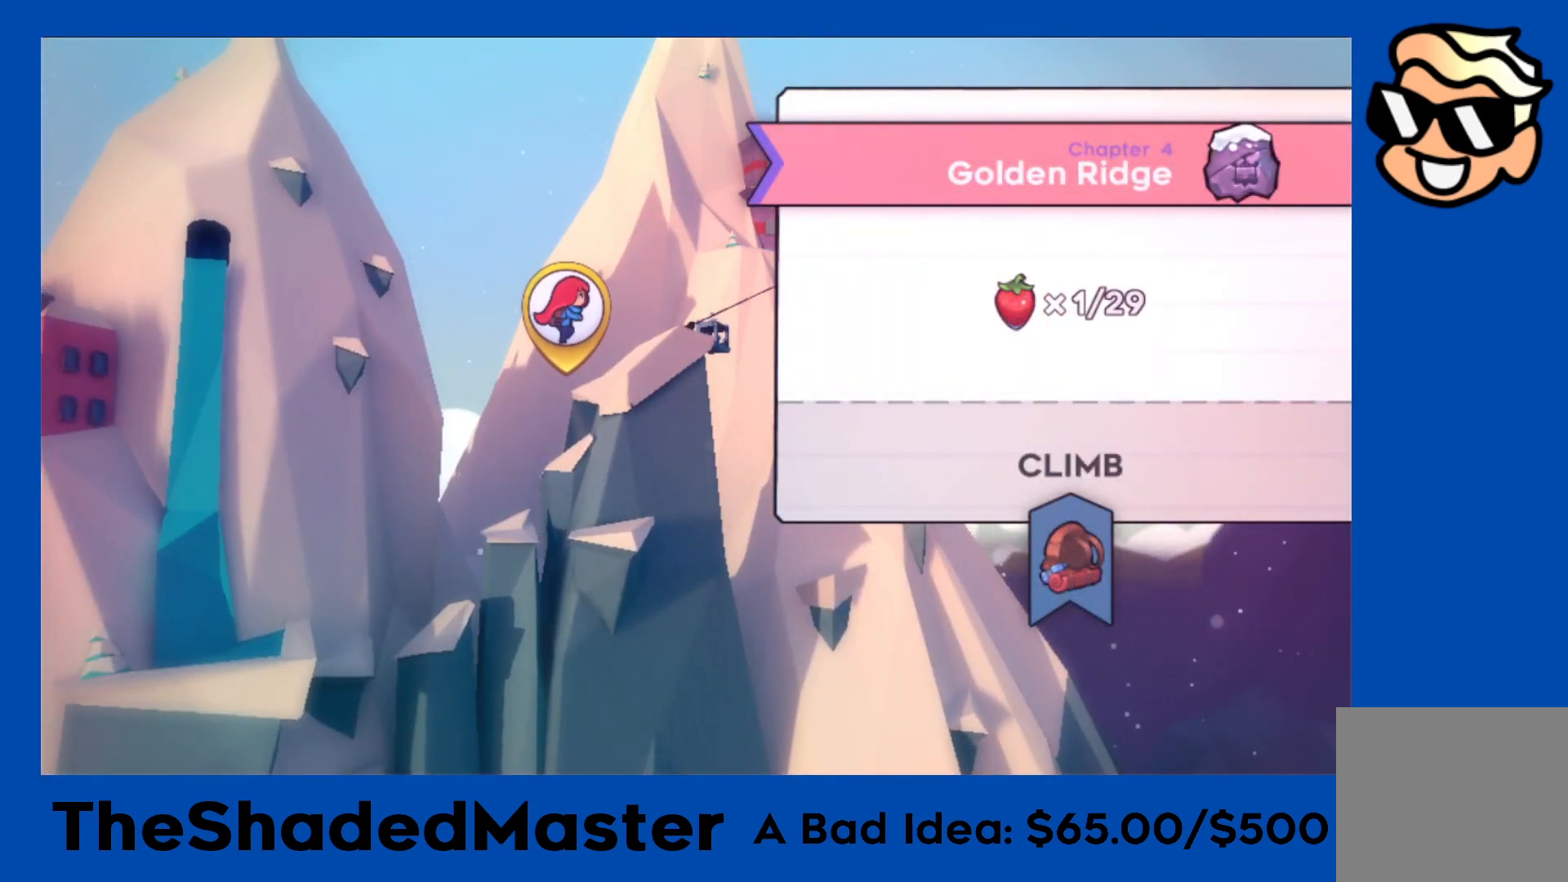
{"buttons": [], "left_stick": "center", "events": []}
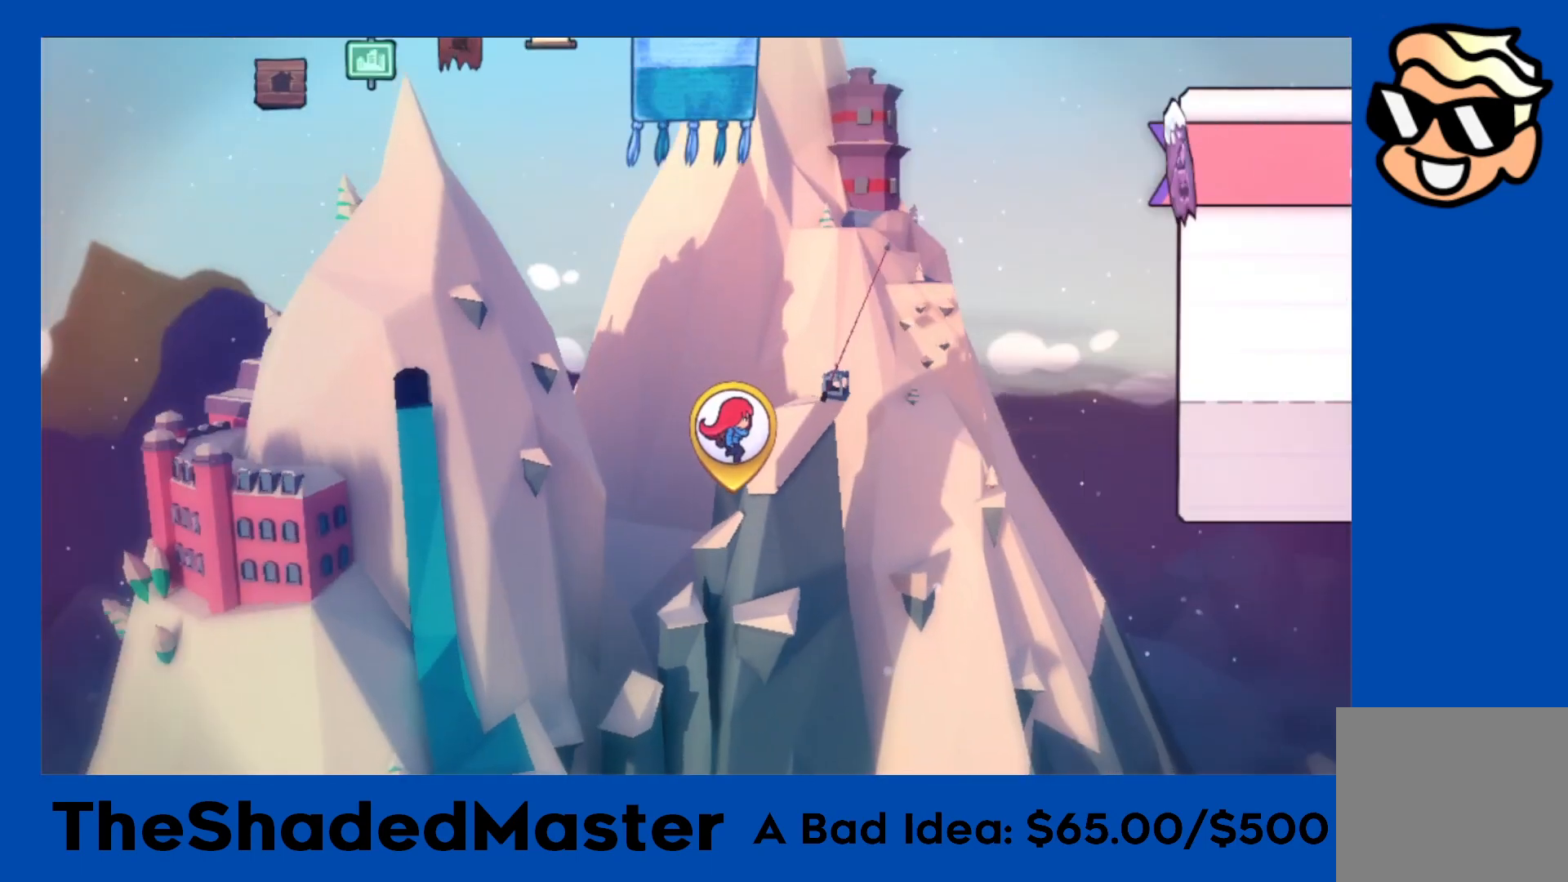
{"buttons": [], "left_stick": "center", "events": []}
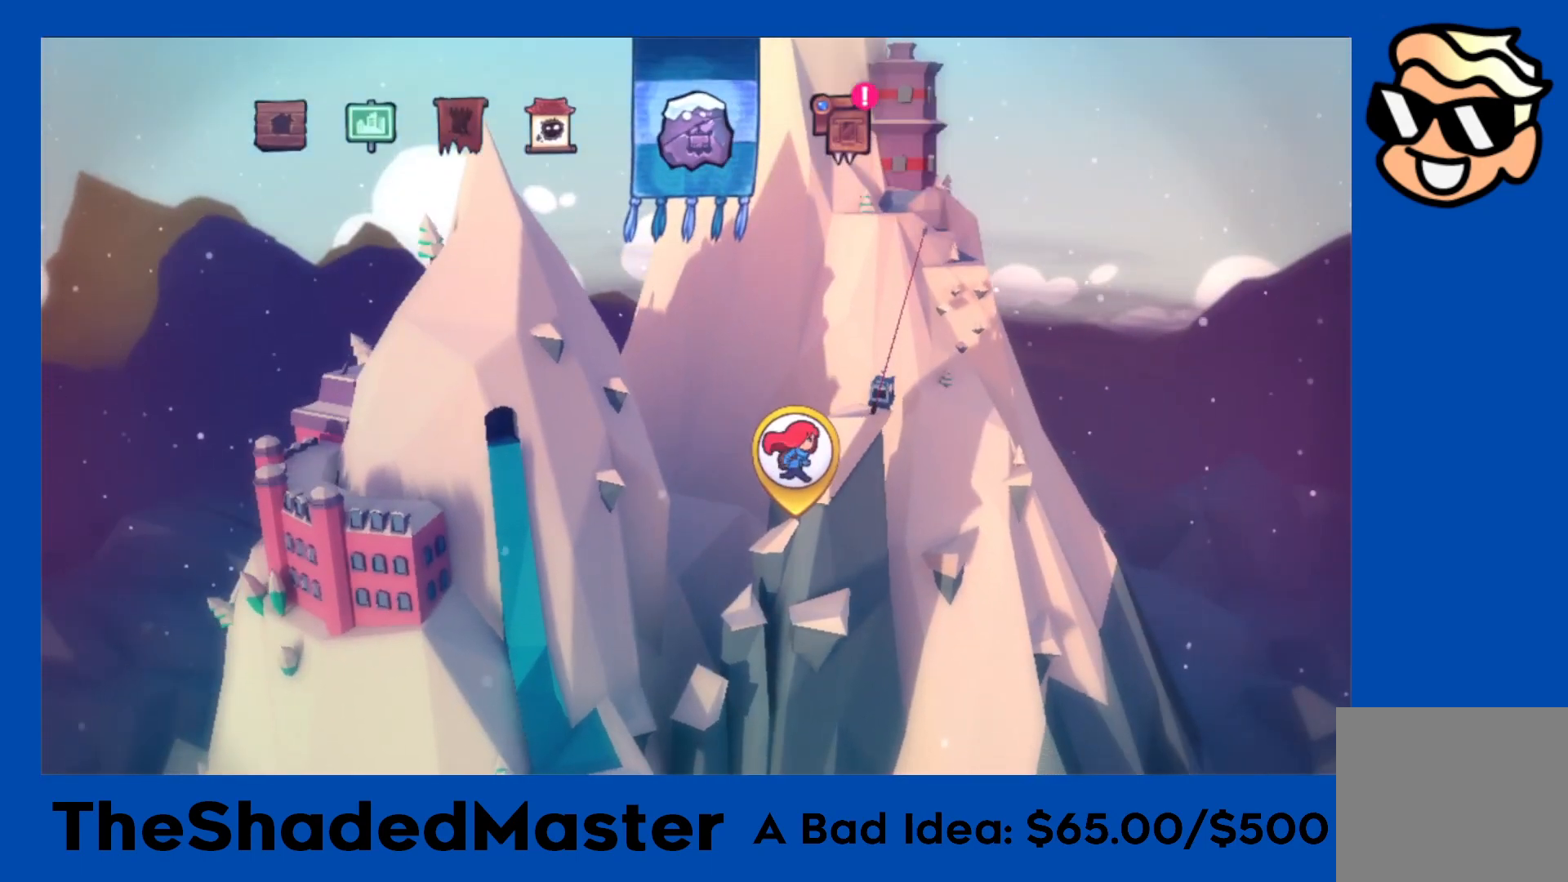
{"buttons": [], "left_stick": "center", "events": []}
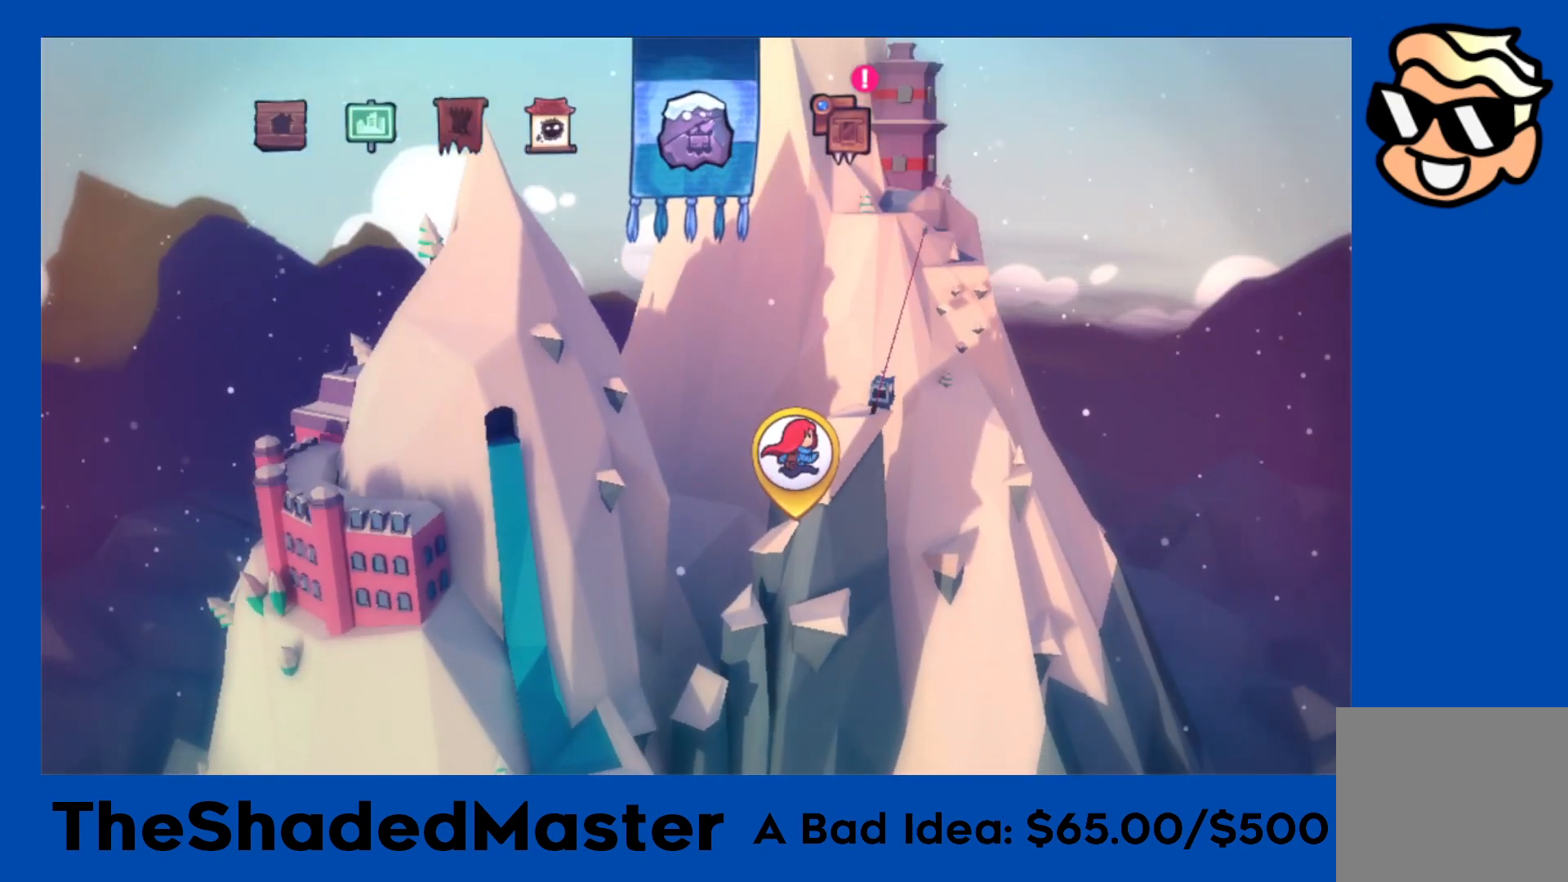
{"buttons": [], "left_stick": "center", "events": []}
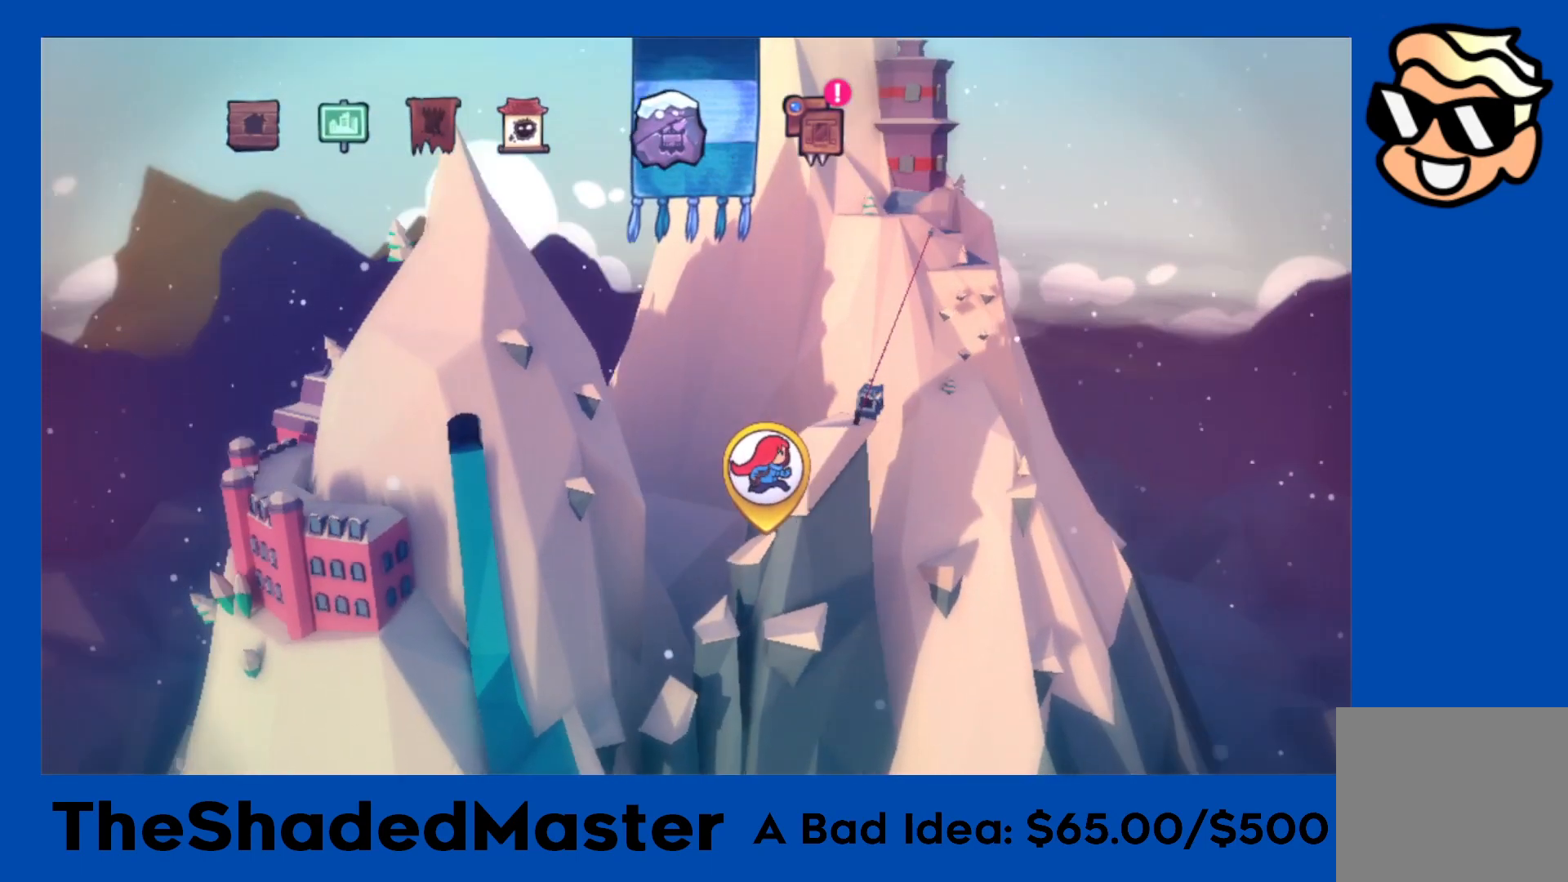
{"buttons": ["CROSS"], "left_stick": "center", "events": [[417, "CROSS", "down"]]}
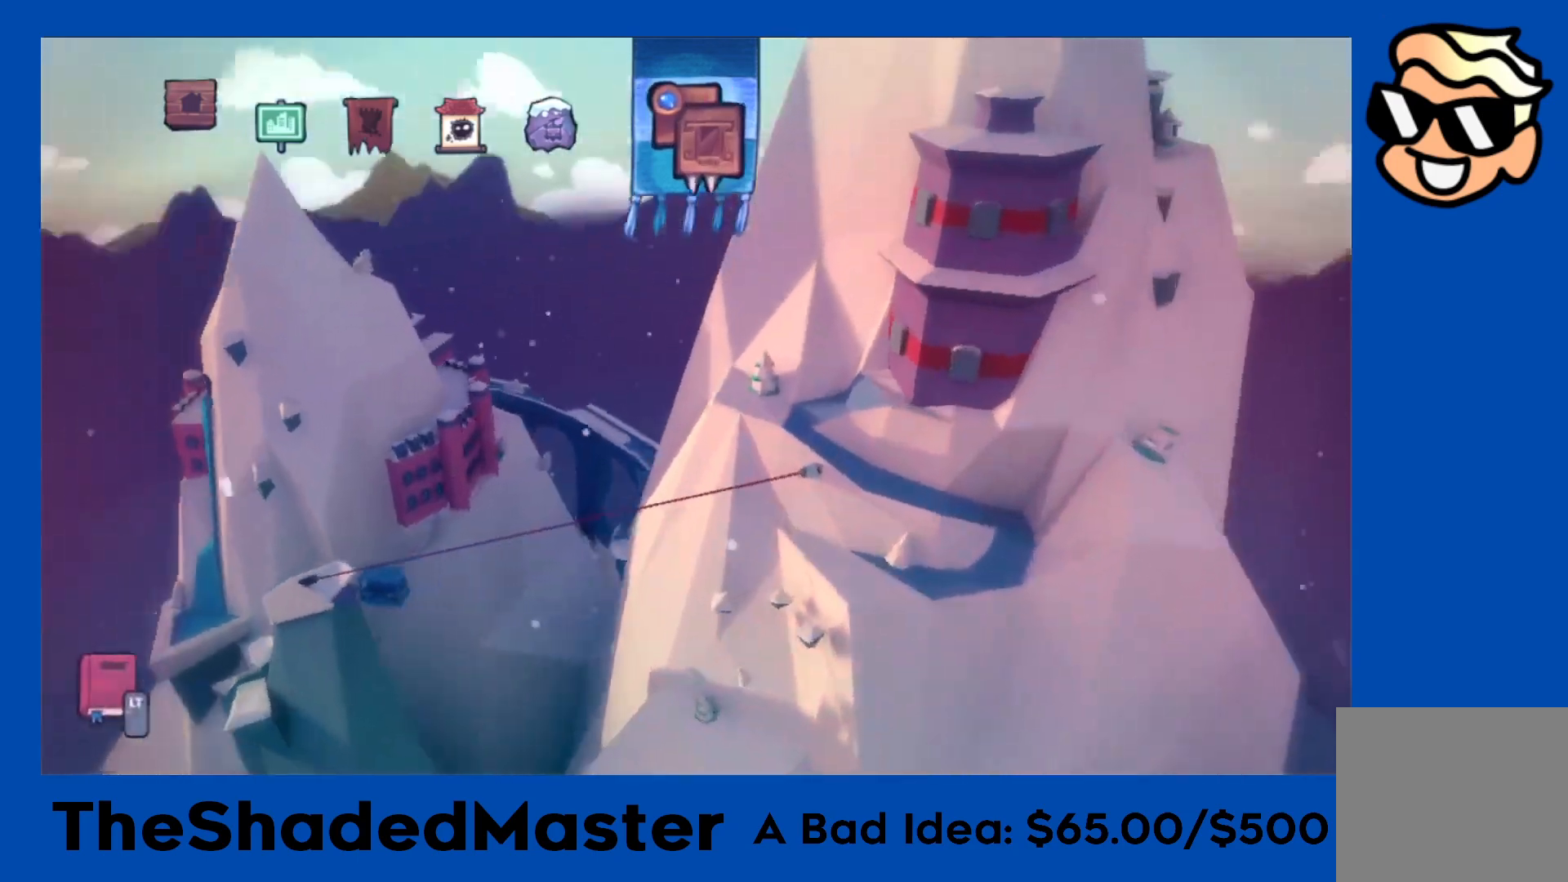
{"buttons": [], "left_stick": "center", "events": [[100, "CROSS", "up"]]}